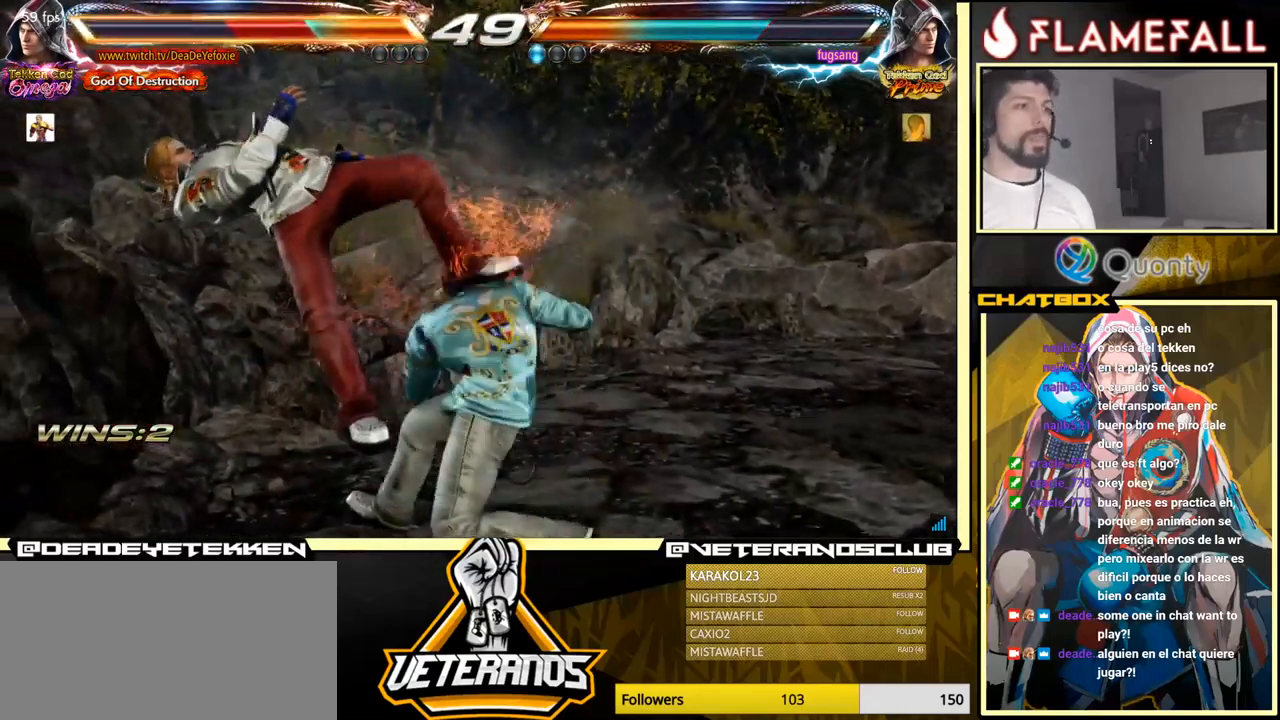
Gameplay with a controller (arcade stick); each line is a JSON object with the inputs held at the frame after it. "events" lists button and stick changes between this image and that frame as [ms after this image, input, new state], when the widget could be followed in between. Not read: L3 R3.
{"buttons": [], "left_stick": "center", "events": []}
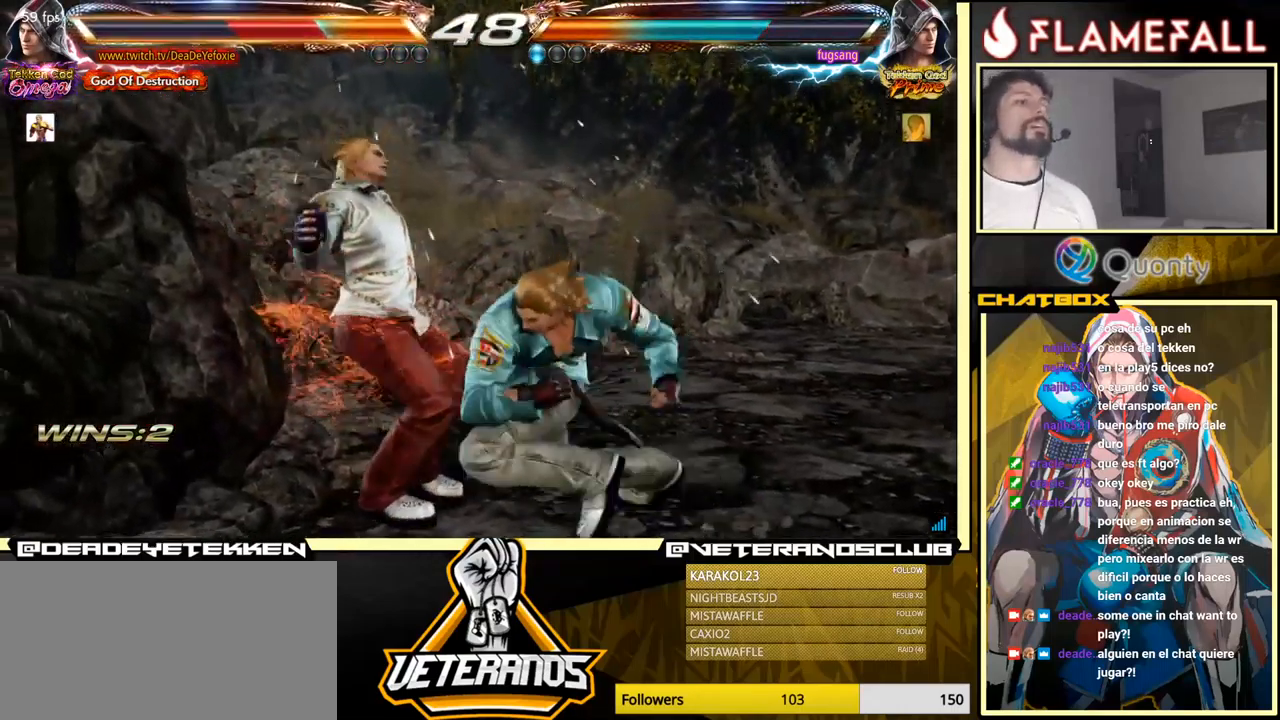
{"buttons": [], "left_stick": "center", "events": []}
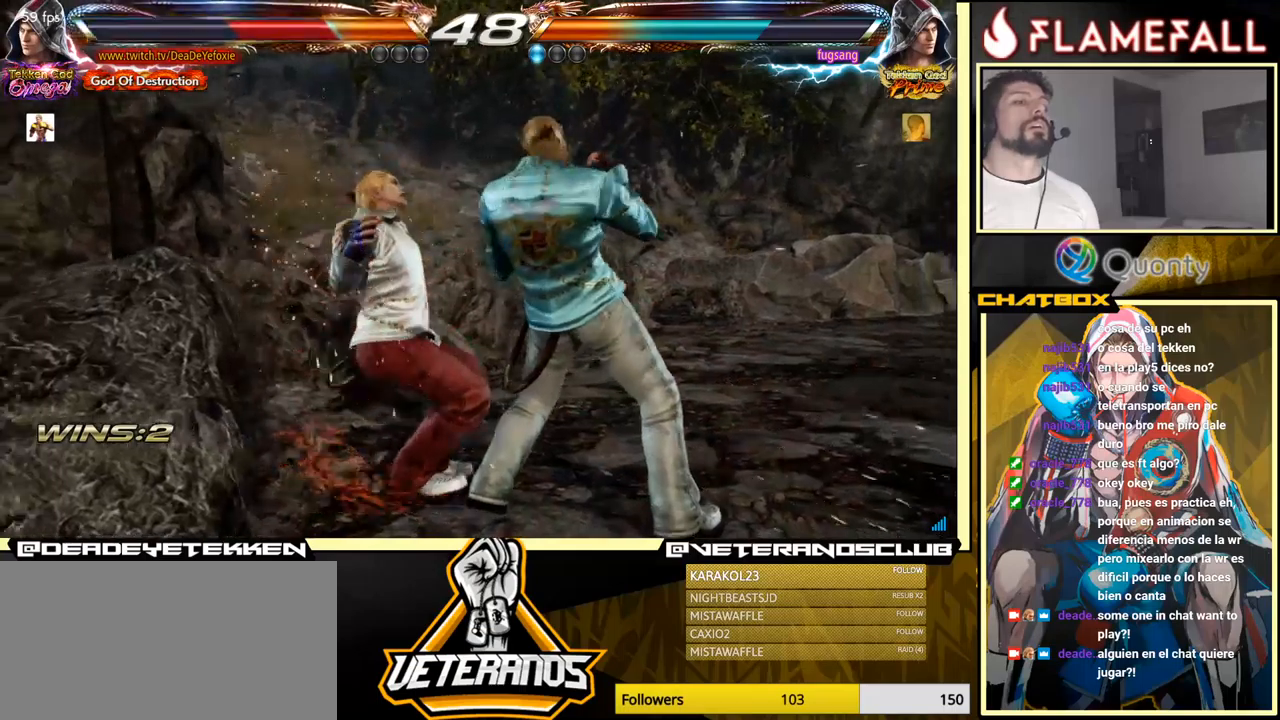
{"buttons": [], "left_stick": "center", "events": [[184, "X", "down"], [217, "X", "up"], [317, "X", "down"], [367, "X", "up"]]}
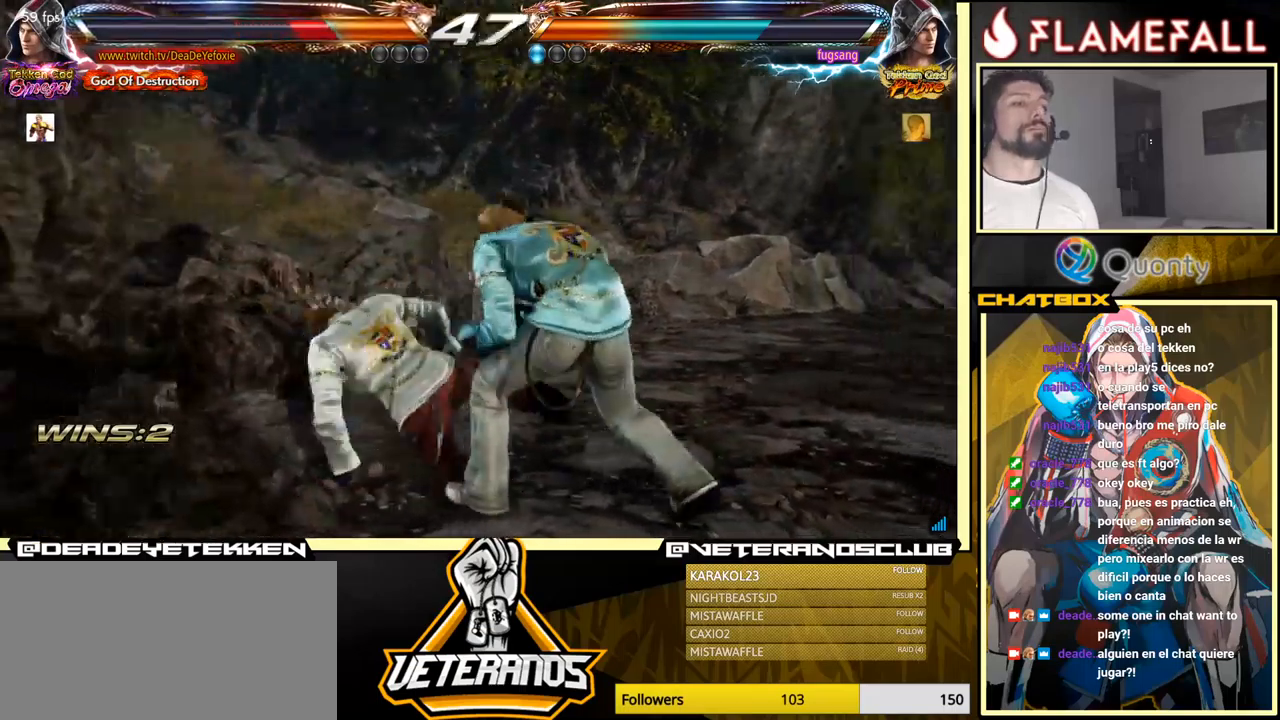
{"buttons": [], "left_stick": "left", "events": [[67, "left_stick", "left"]]}
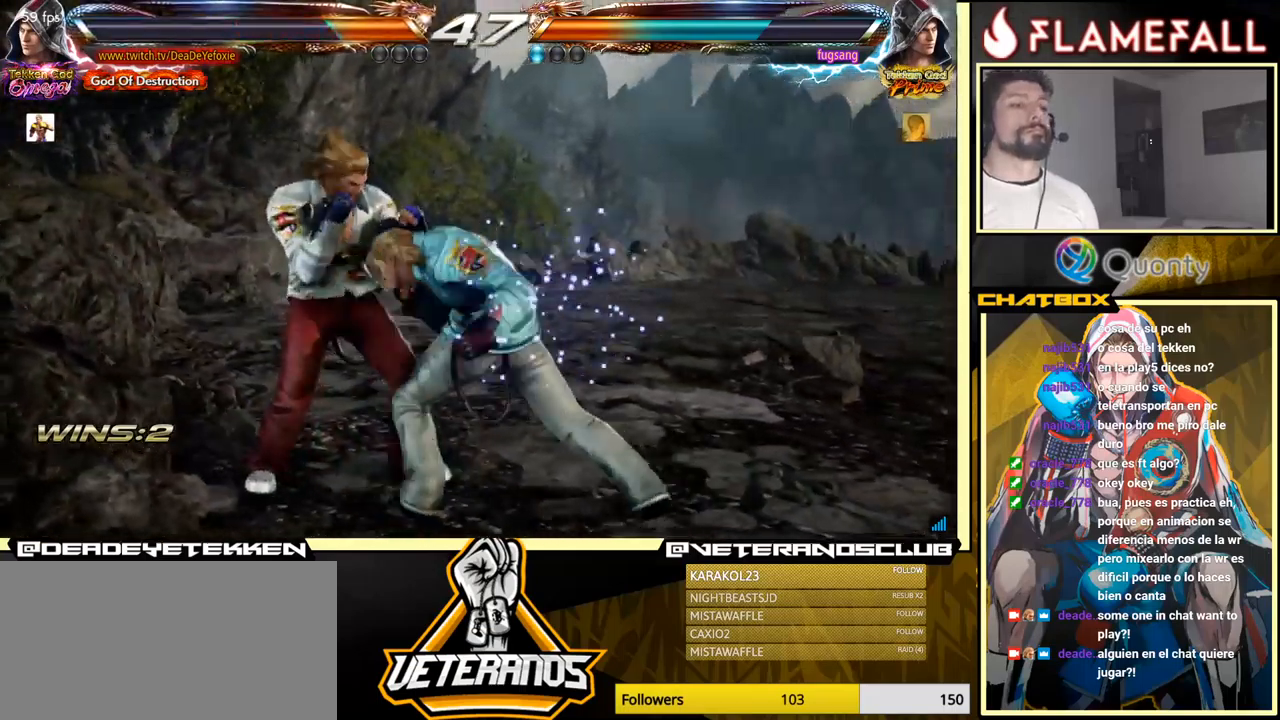
{"buttons": ["X"], "left_stick": "right", "events": [[284, "left_stick", "center"], [350, "A", "down"], [434, "A", "up"], [467, "left_stick", "right"], [484, "X", "down"]]}
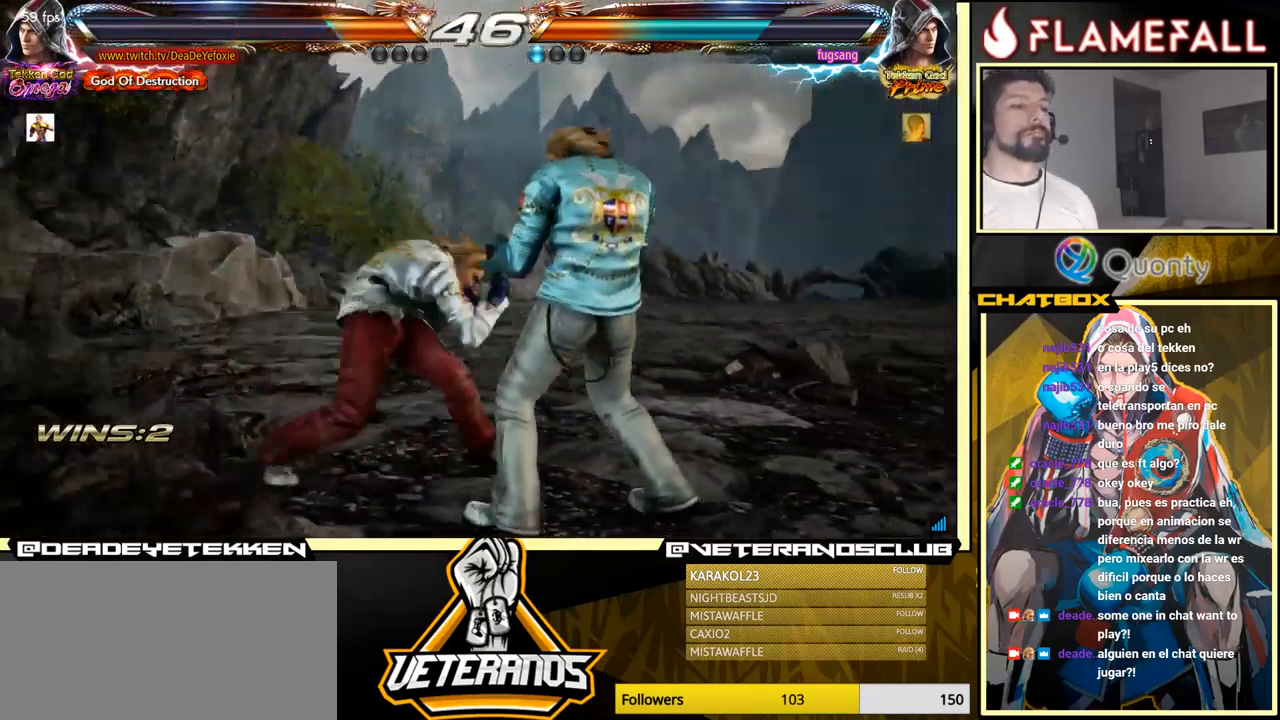
{"buttons": [], "left_stick": "center", "events": [[50, "X", "up"], [134, "X", "down"], [150, "X", "up"], [217, "X", "down"], [234, "X", "up"], [400, "left_stick", "center"]]}
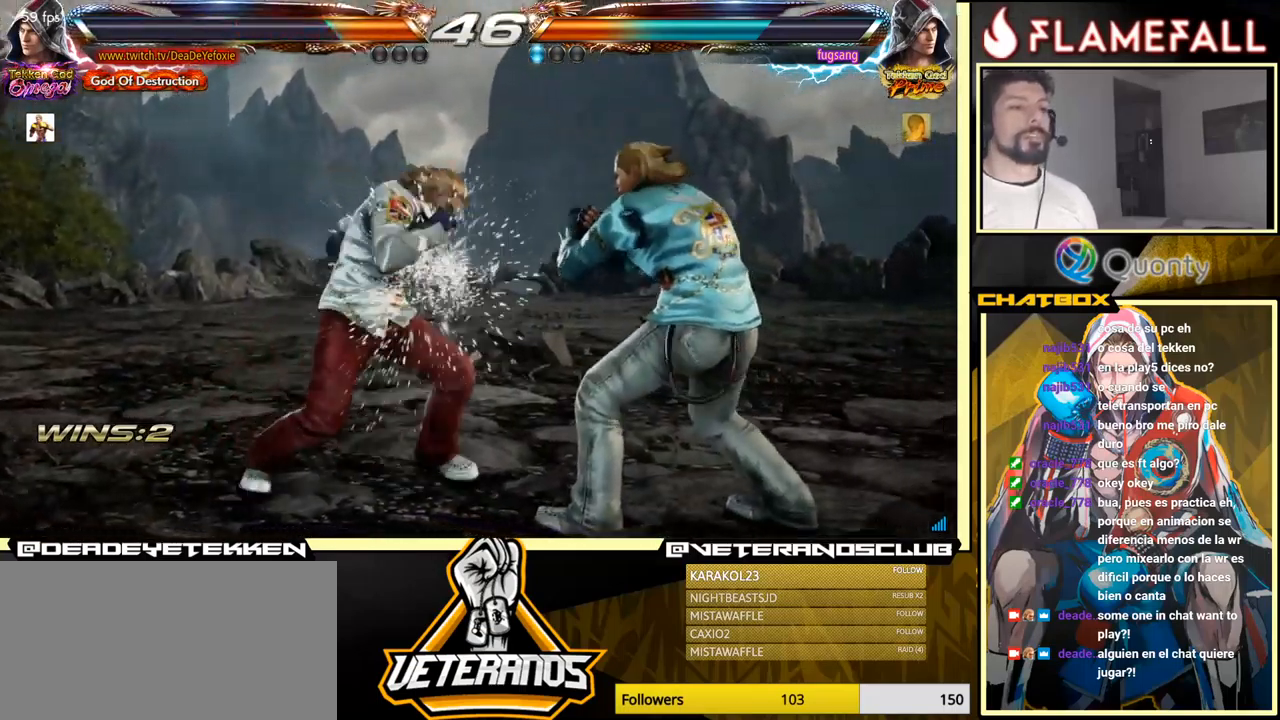
{"buttons": [], "left_stick": "left", "events": [[217, "left_stick", "left"], [317, "left_stick", "center"], [384, "left_stick", "left"]]}
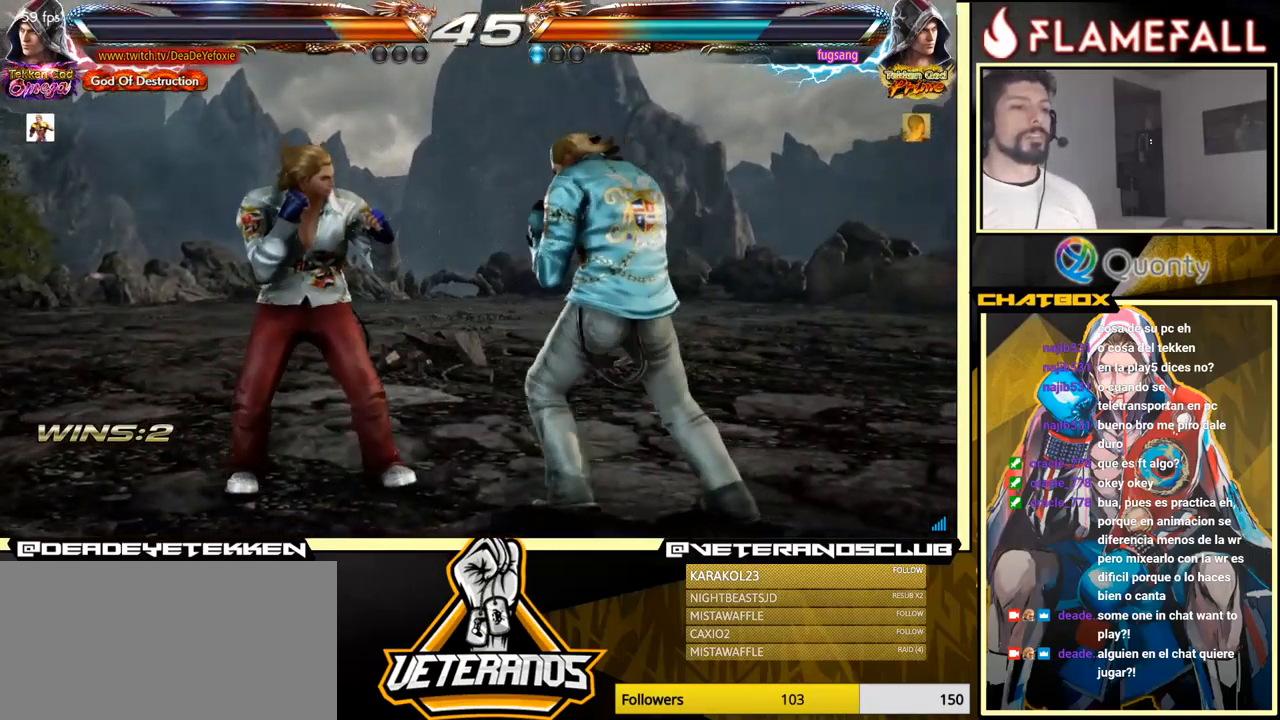
{"buttons": [], "left_stick": "center", "events": [[284, "left_stick", "center"], [367, "left_stick", "left"], [484, "left_stick", "center"]]}
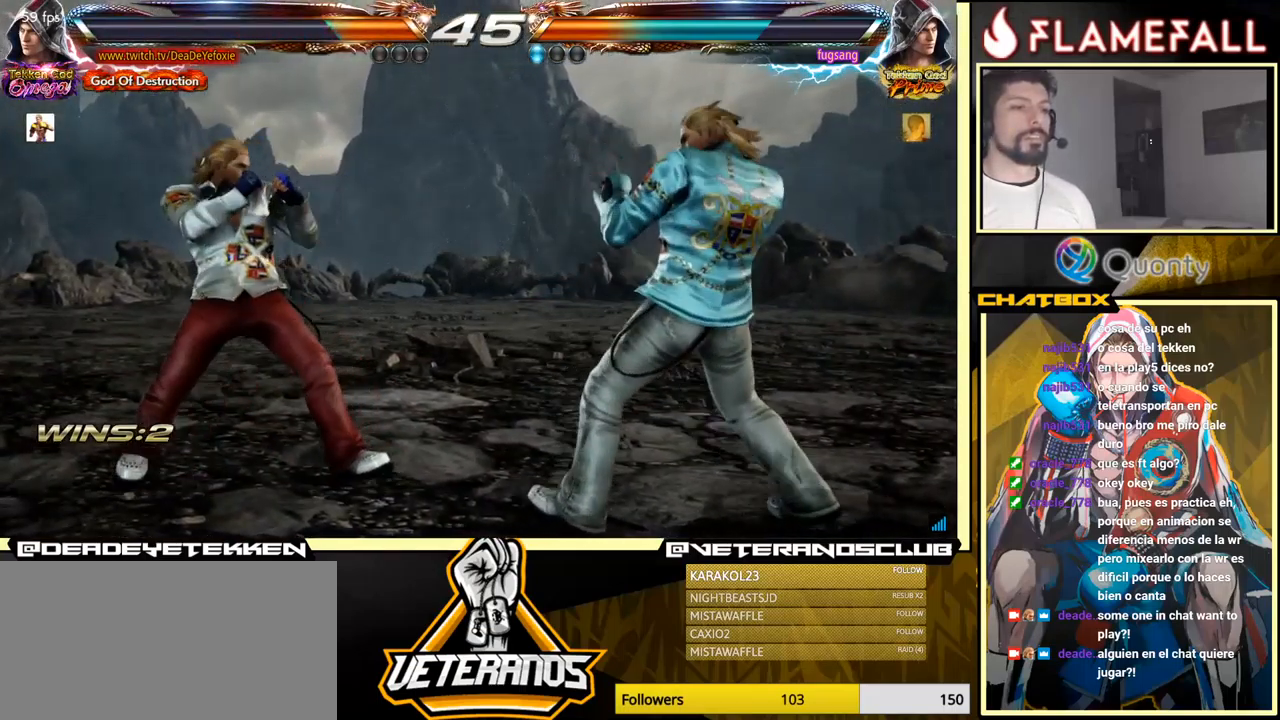
{"buttons": [], "left_stick": "center", "events": [[17, "left_stick", "down-left"], [150, "left_stick", "left"], [300, "left_stick", "center"], [384, "left_stick", "up"], [434, "left_stick", "center"]]}
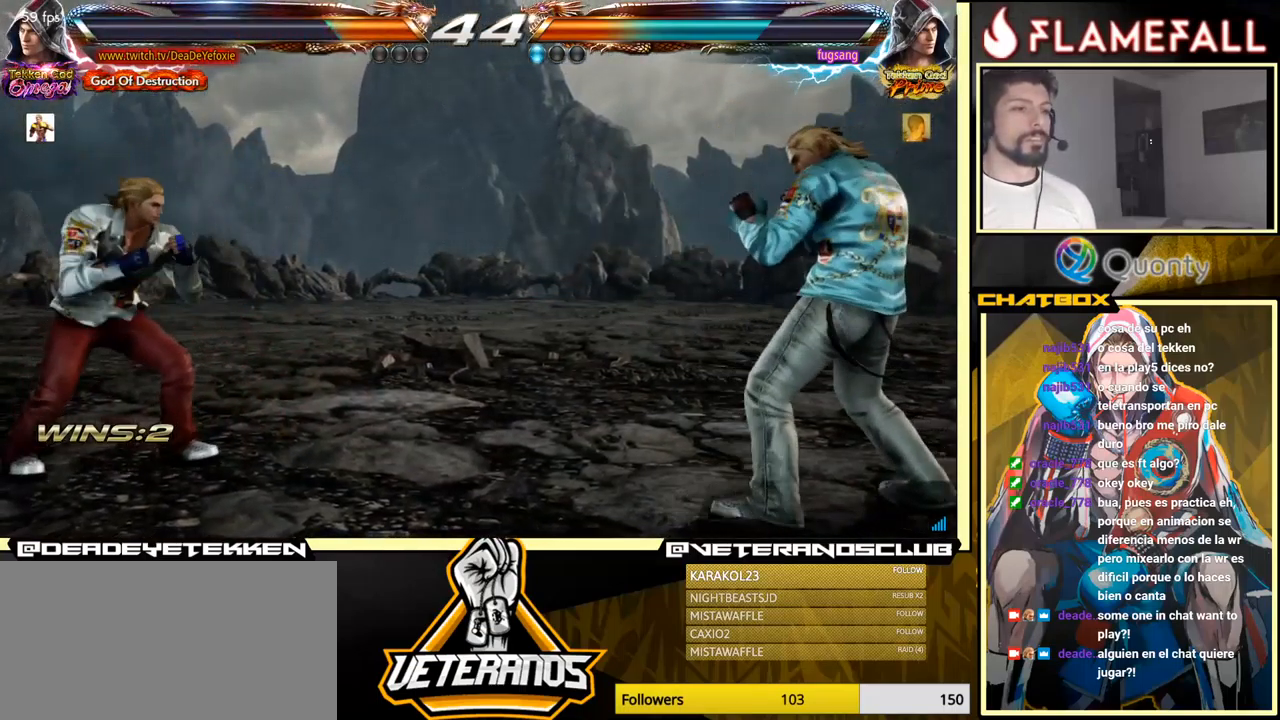
{"buttons": [], "left_stick": "down", "events": [[234, "R2", "down"], [284, "left_stick", "down"], [334, "R2", "up"], [334, "Y", "down"], [400, "Y", "up"]]}
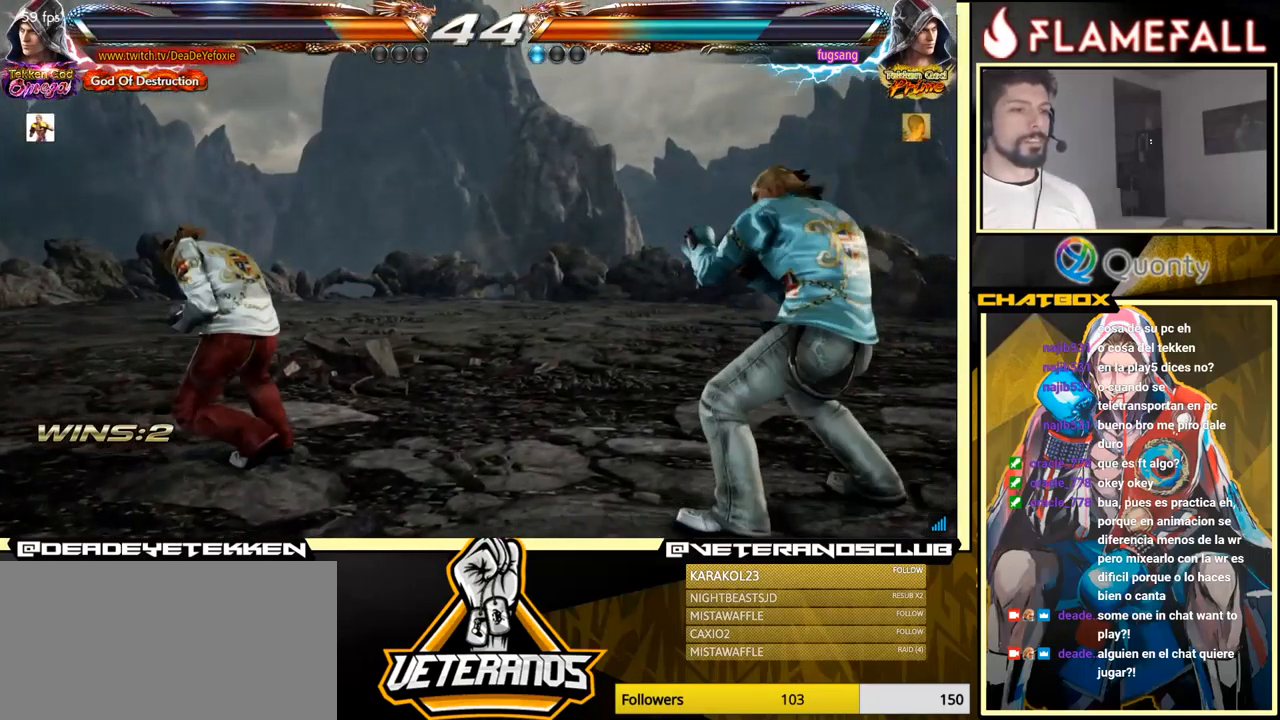
{"buttons": [], "left_stick": "center", "events": [[384, "left_stick", "center"]]}
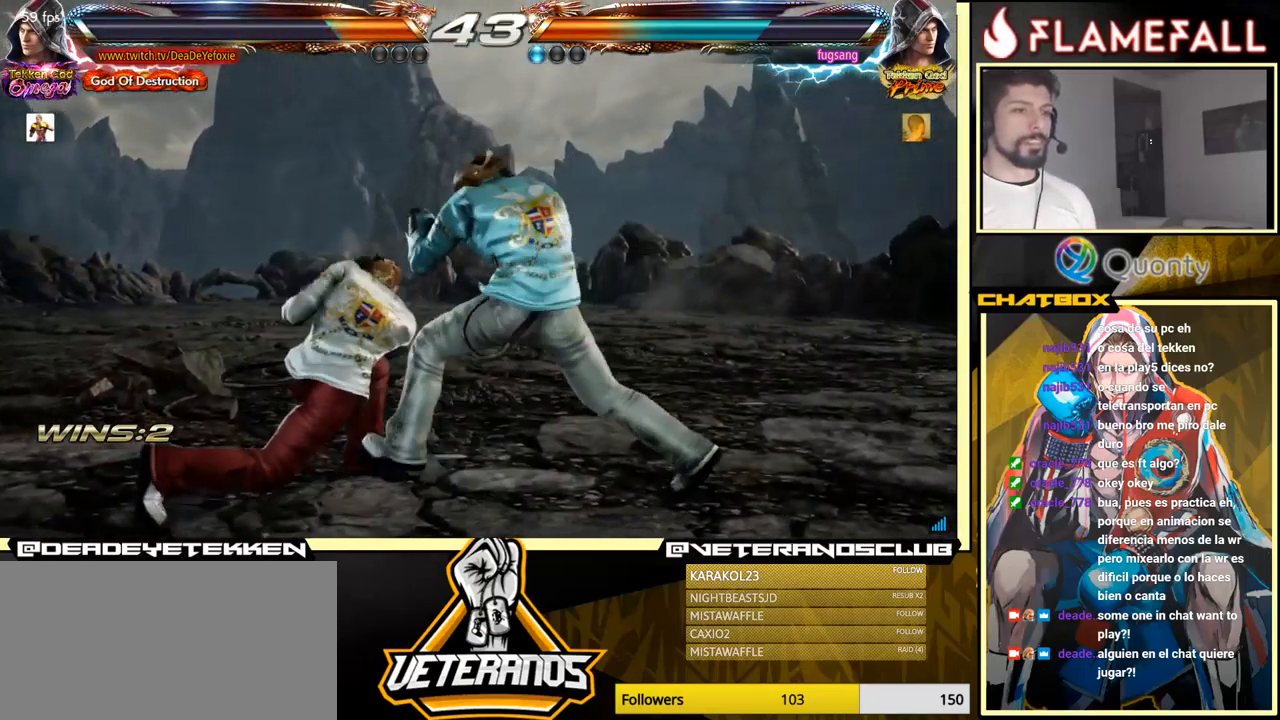
{"buttons": [], "left_stick": "center", "events": [[17, "left_stick", "left"], [500, "left_stick", "center"]]}
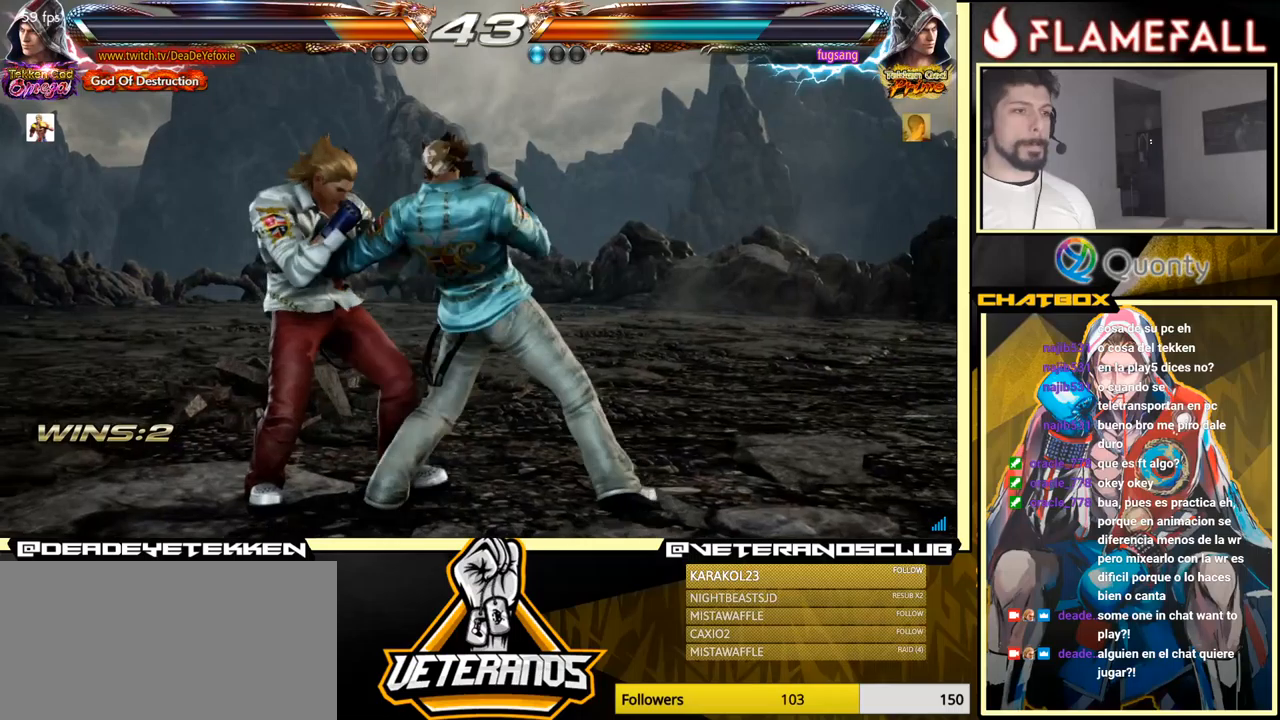
{"buttons": [], "left_stick": "left", "events": [[83, "left_stick", "left"], [150, "left_stick", "center"], [233, "left_stick", "right"], [333, "left_stick", "center"], [383, "left_stick", "right"], [483, "left_stick", "left"]]}
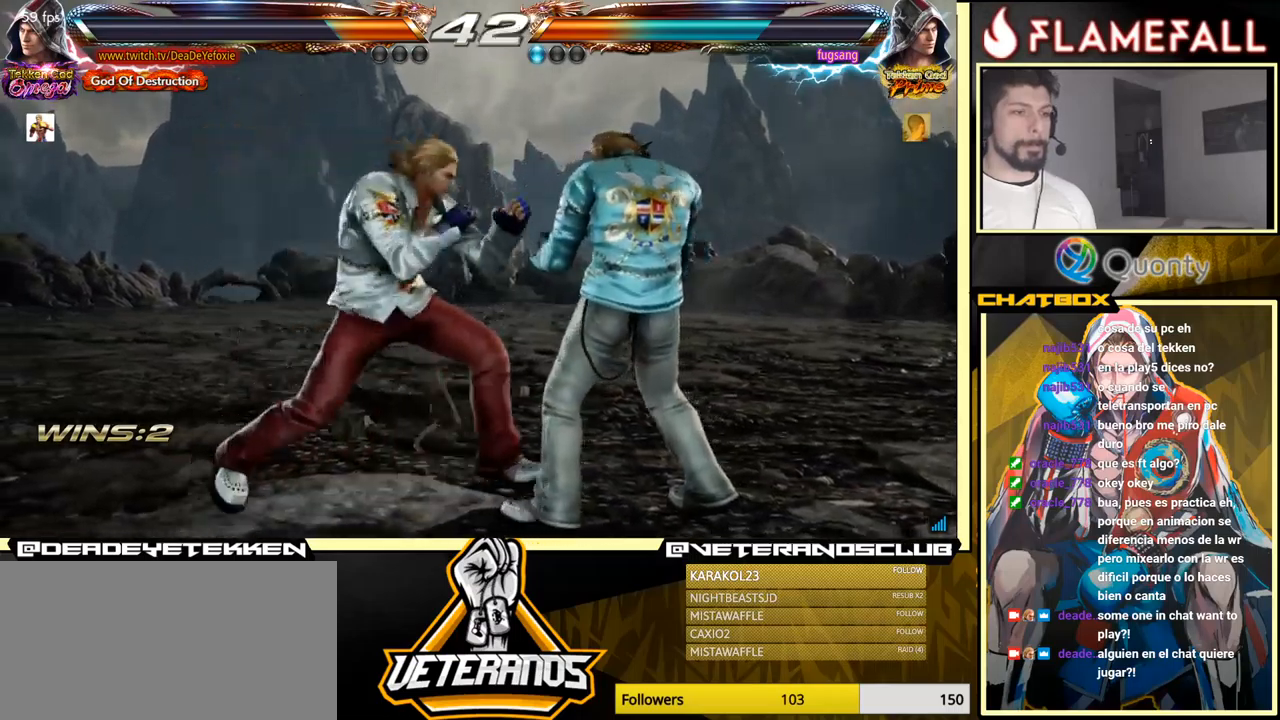
{"buttons": [], "left_stick": "left", "events": [[33, "left_stick", "down"], [100, "left_stick", "right"], [116, "X", "down"], [166, "X", "up"], [216, "left_stick", "left"]]}
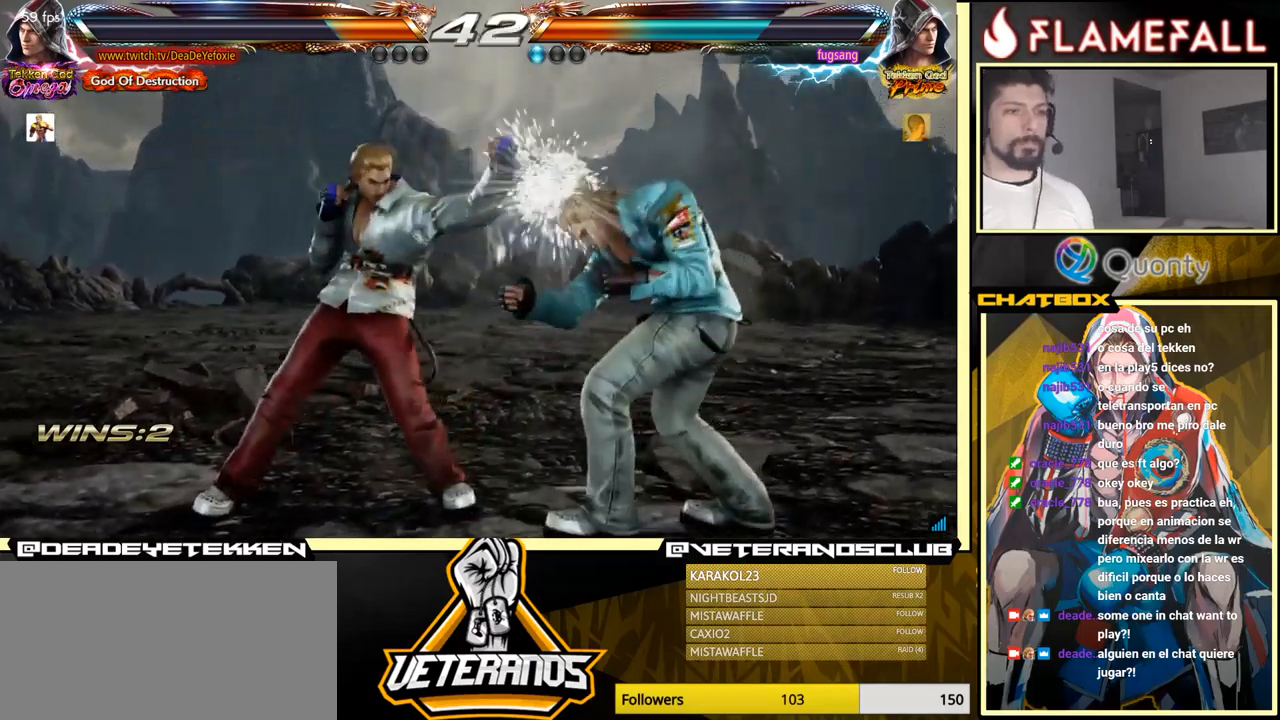
{"buttons": [], "left_stick": "left", "events": []}
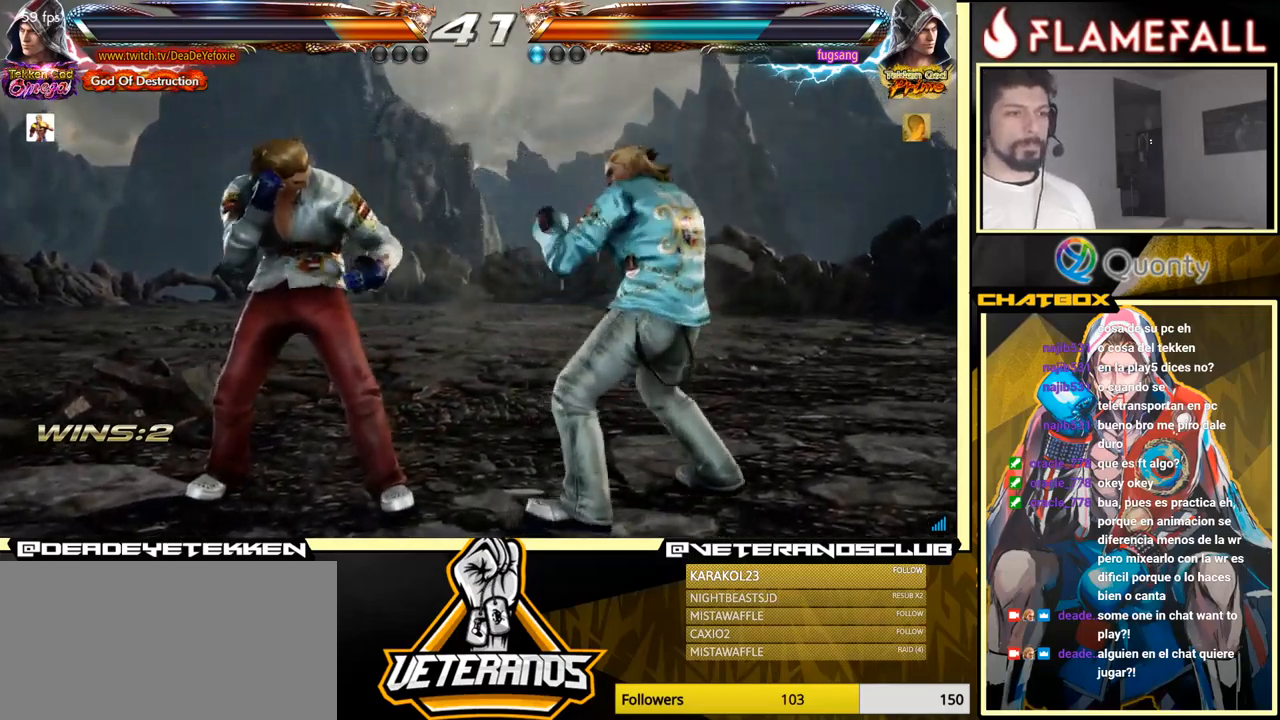
{"buttons": [], "left_stick": "down", "events": [[166, "X", "down"], [200, "left_stick", "center"], [233, "X", "up"], [283, "left_stick", "down"], [316, "X", "down"], [350, "X", "up"], [416, "X", "down"], [466, "X", "up"]]}
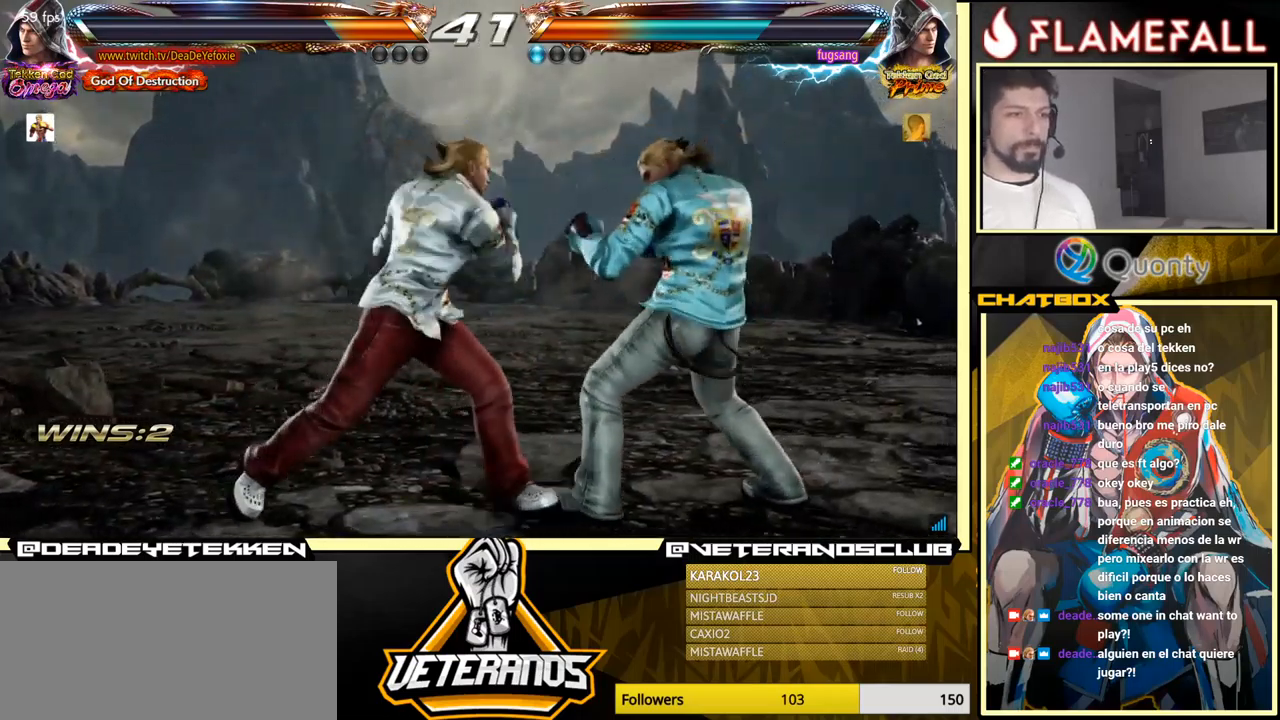
{"buttons": ["R2"], "left_stick": "right", "events": [[33, "X", "down"], [183, "X", "up"], [216, "left_stick", "center"], [466, "R2", "down"], [466, "left_stick", "right"]]}
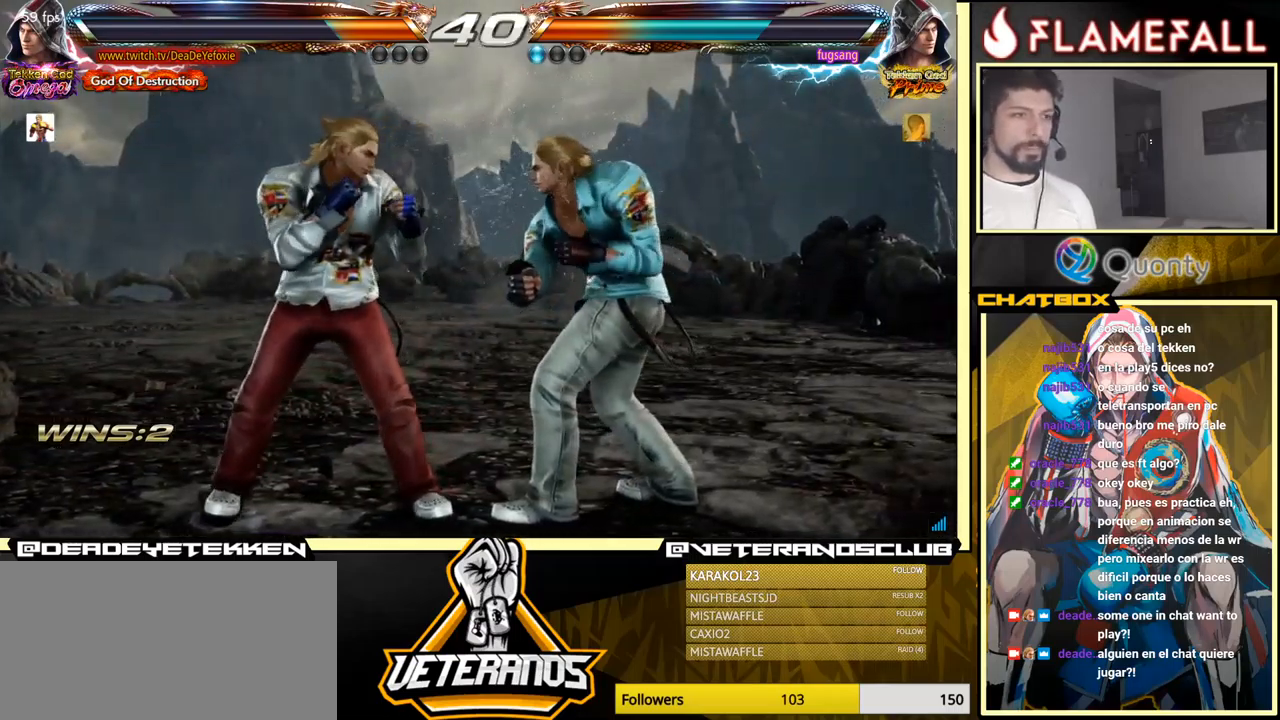
{"buttons": [], "left_stick": "left", "events": [[66, "R2", "up"], [66, "left_stick", "center"], [83, "Y", "down"], [133, "Y", "up"], [266, "left_stick", "left"]]}
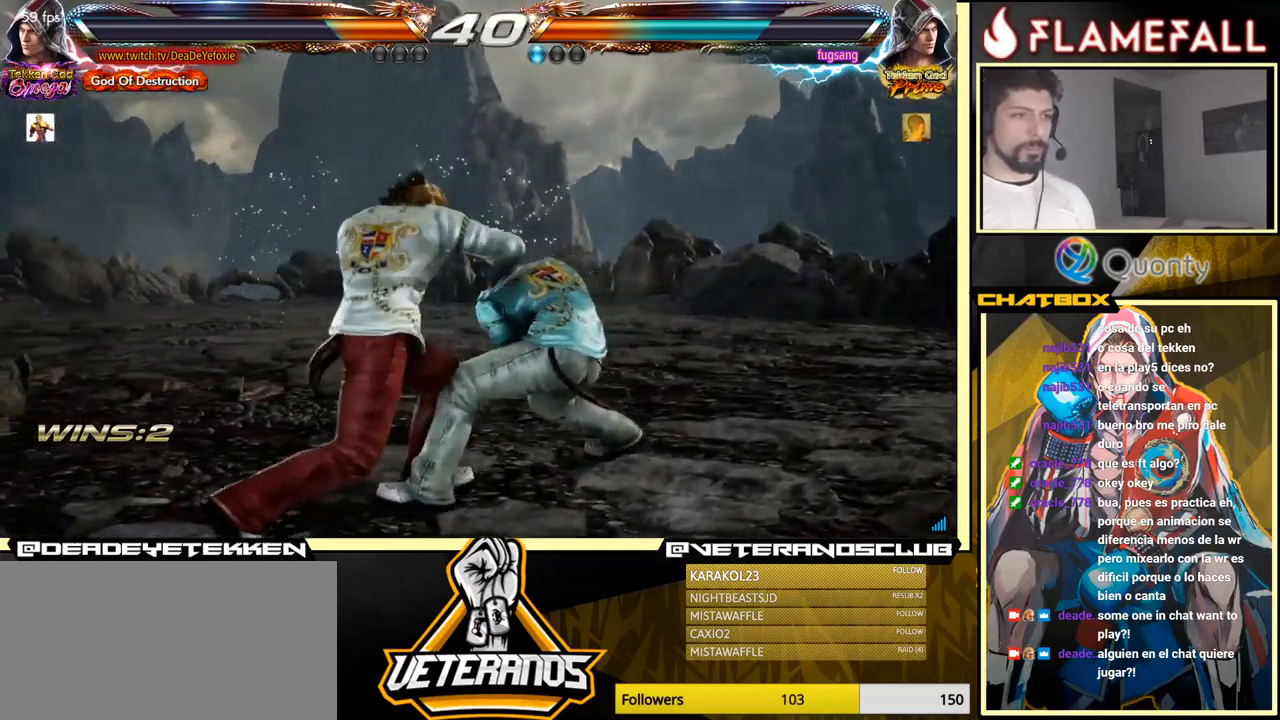
{"buttons": [], "left_stick": "left", "events": []}
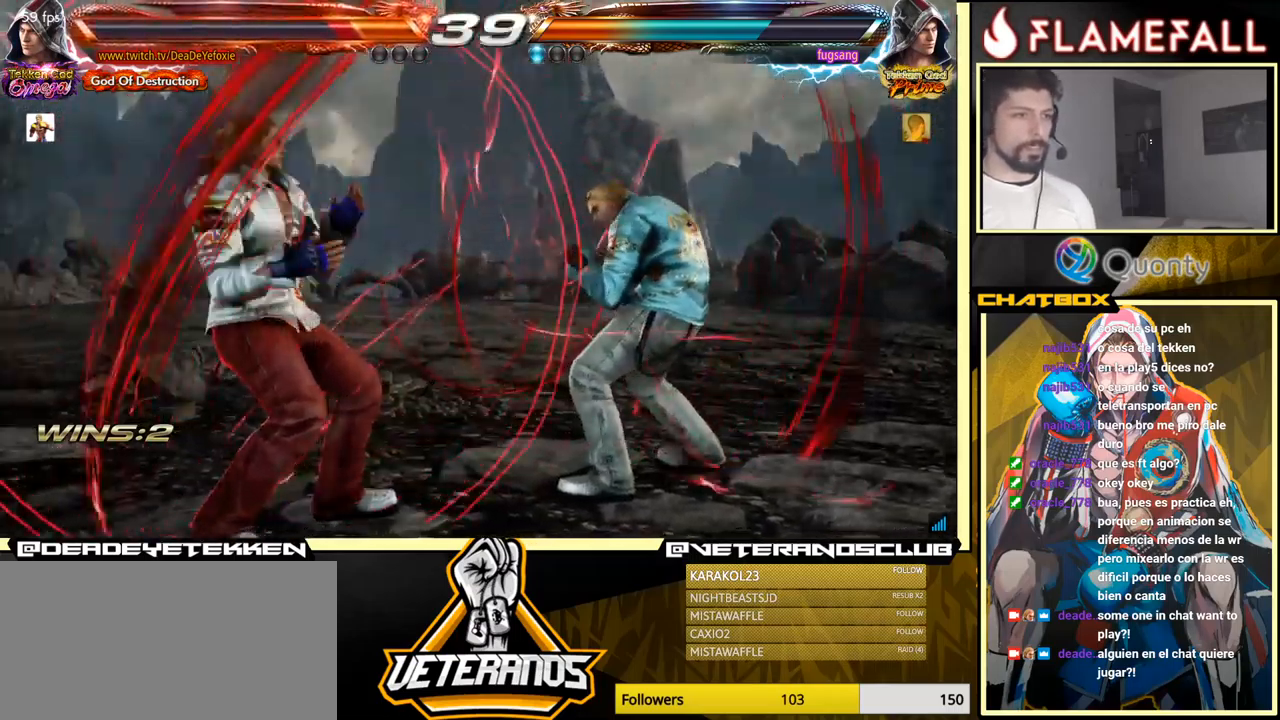
{"buttons": [], "left_stick": "left", "events": [[16, "left_stick", "center"], [83, "left_stick", "left"], [283, "left_stick", "down"], [366, "left_stick", "left"]]}
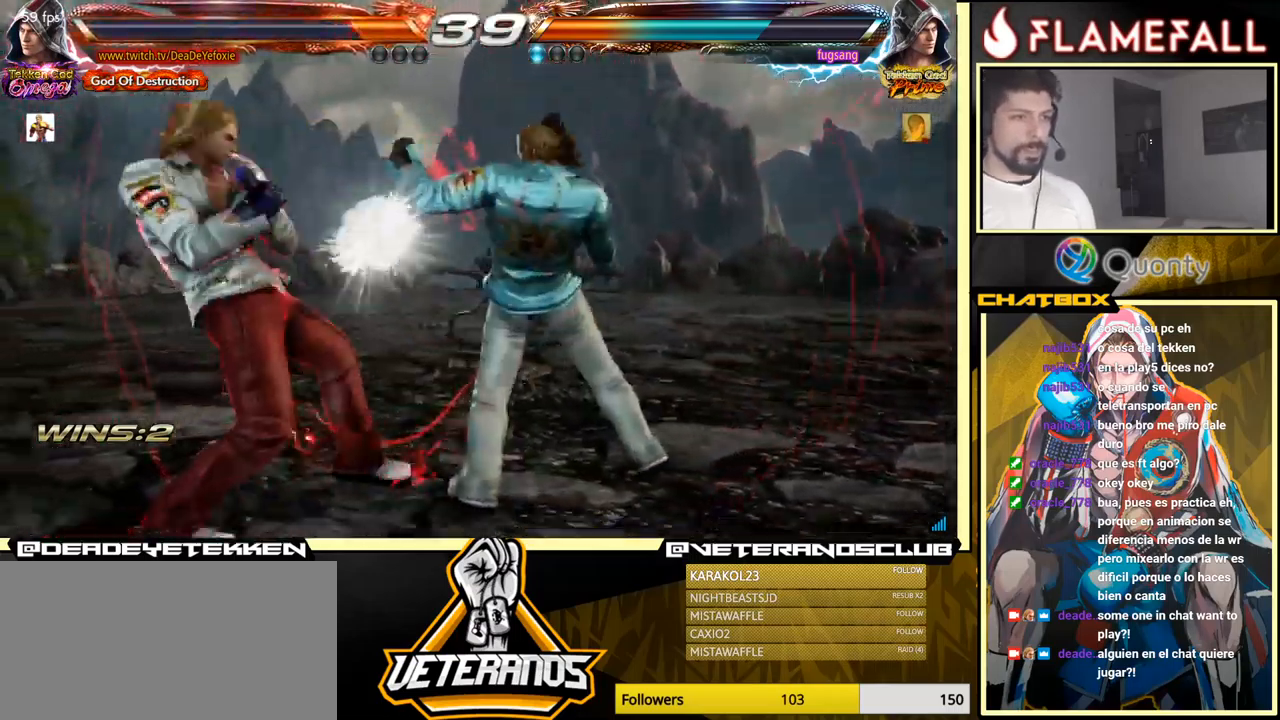
{"buttons": [], "left_stick": "left", "events": [[216, "left_stick", "down"], [266, "X", "down"], [400, "X", "up"], [416, "left_stick", "center"], [466, "left_stick", "left"]]}
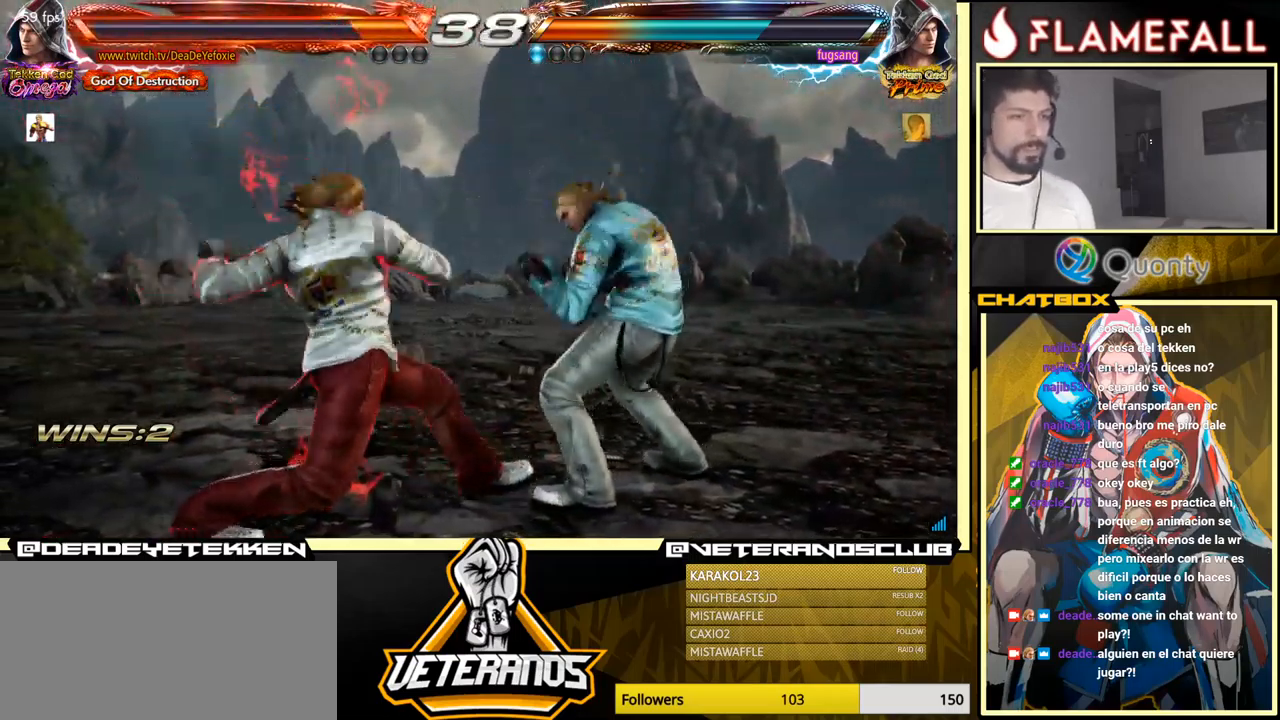
{"buttons": [], "left_stick": "left", "events": [[116, "left_stick", "center"], [433, "left_stick", "left"]]}
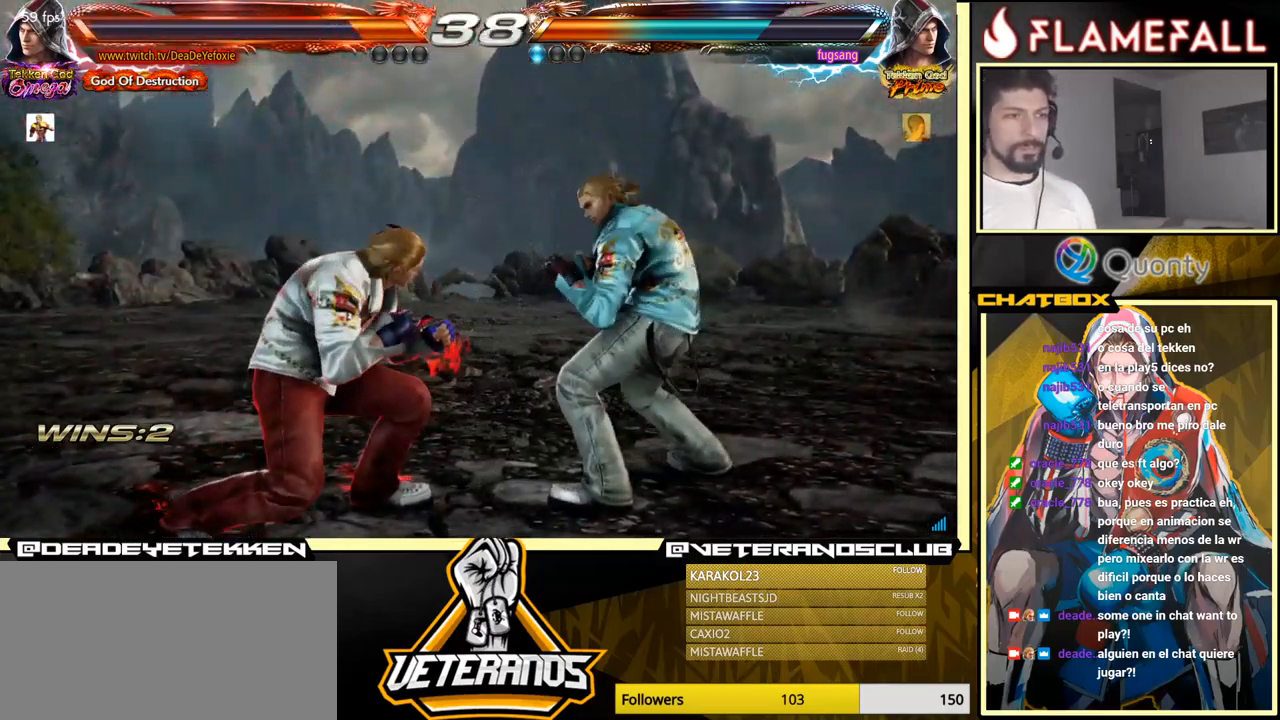
{"buttons": [], "left_stick": "left", "events": [[317, "left_stick", "center"], [367, "left_stick", "down-right"], [450, "left_stick", "left"]]}
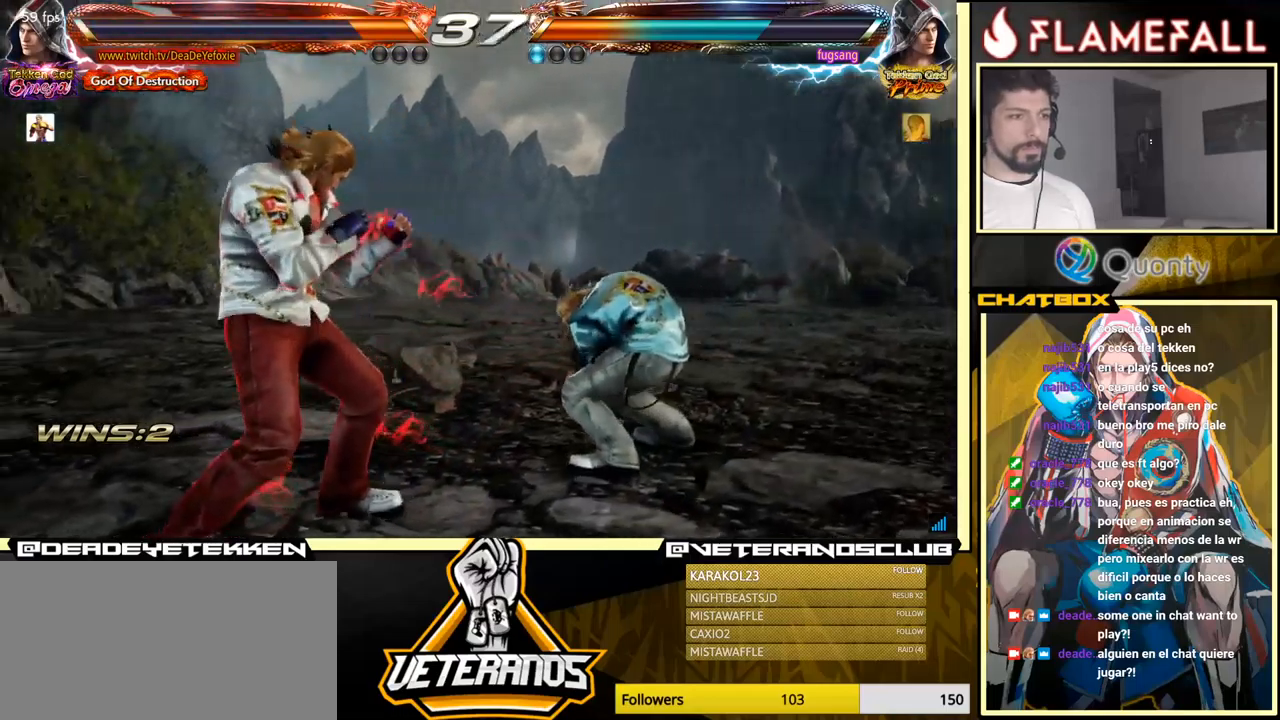
{"buttons": [], "left_stick": "center", "events": [[33, "left_stick", "center"], [83, "left_stick", "left"], [267, "left_stick", "down"], [400, "left_stick", "left"], [450, "left_stick", "up"], [500, "left_stick", "center"]]}
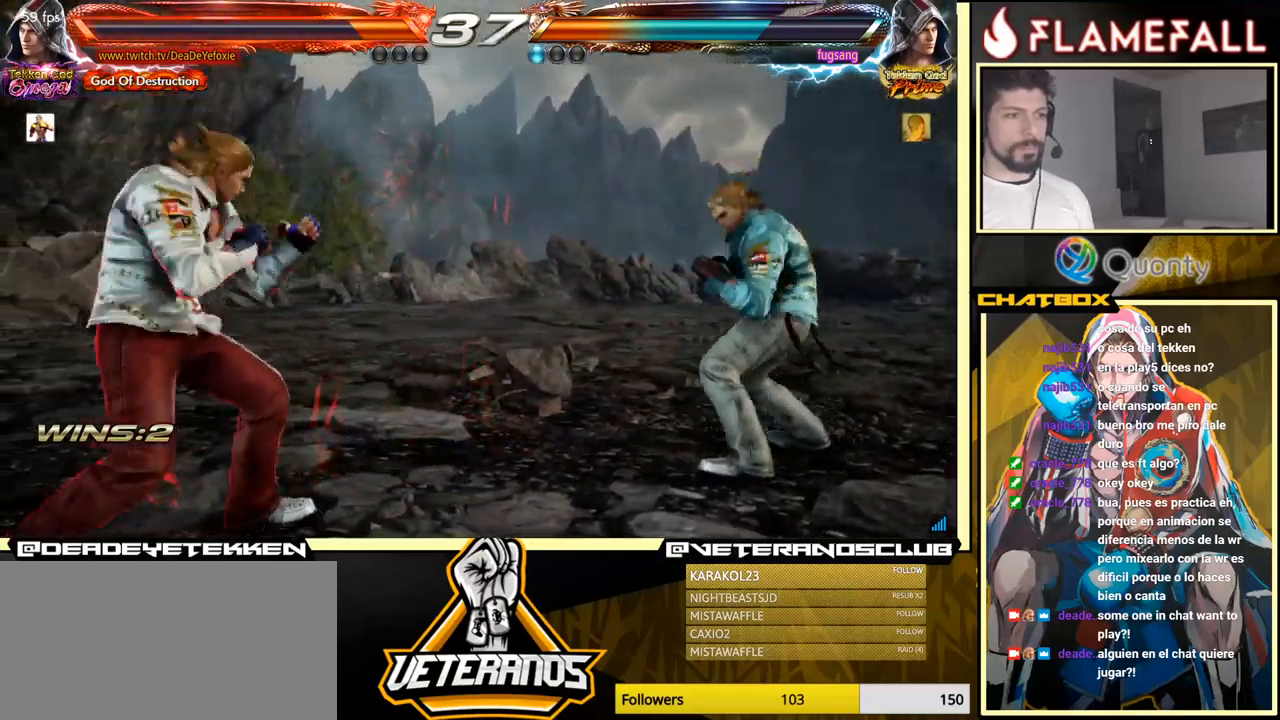
{"buttons": [], "left_stick": "center", "events": [[133, "left_stick", "left"], [250, "left_stick", "center"], [317, "left_stick", "up"], [383, "left_stick", "center"]]}
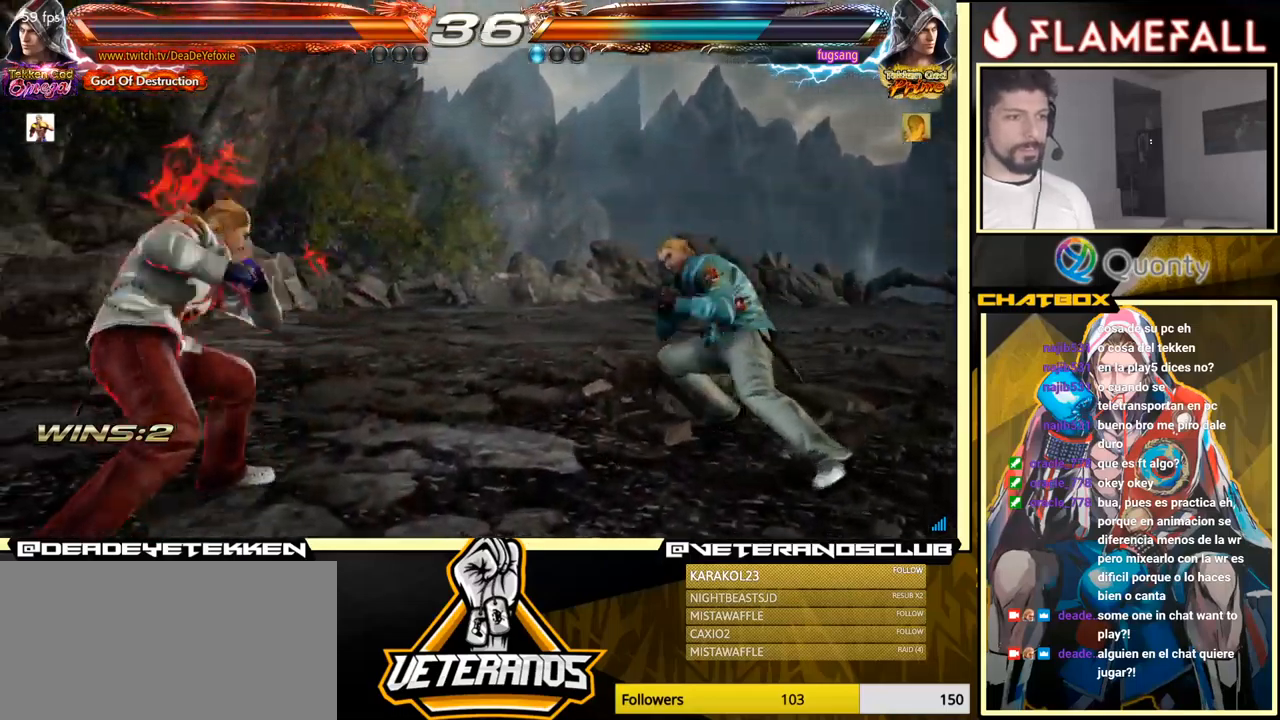
{"buttons": [], "left_stick": "center", "events": [[50, "left_stick", "left"], [150, "left_stick", "center"], [367, "left_stick", "left"], [467, "left_stick", "center"]]}
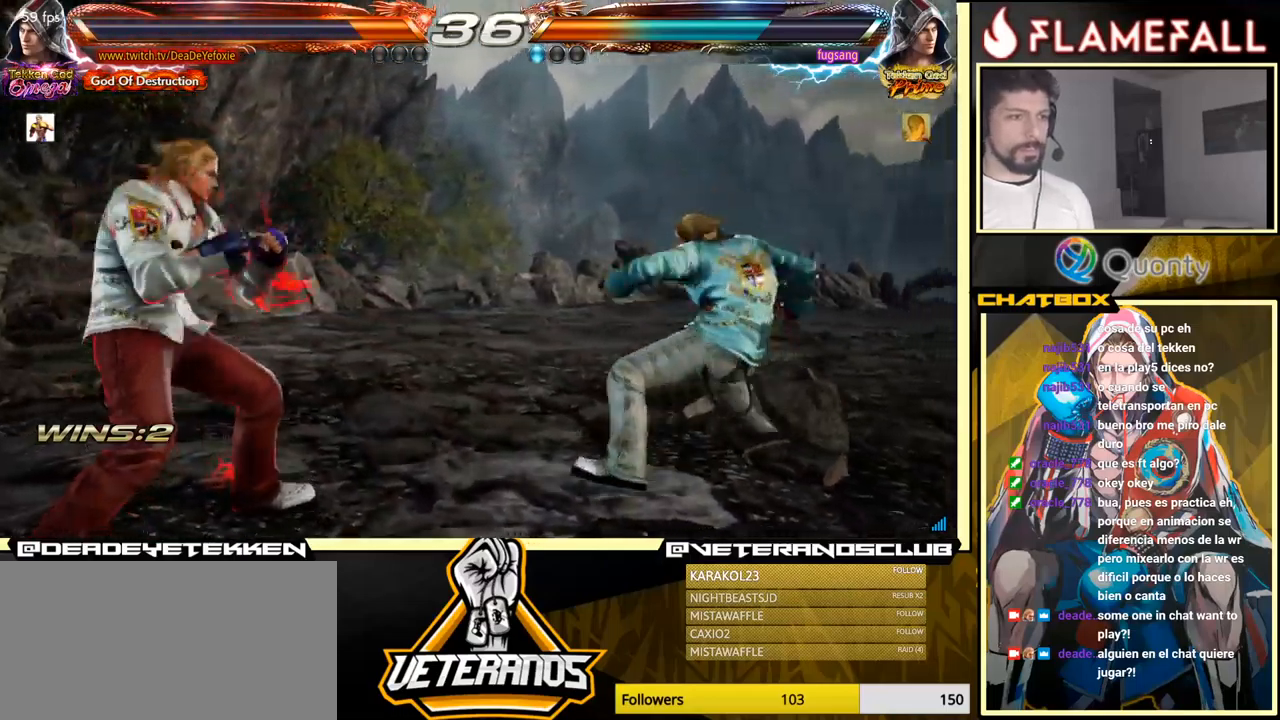
{"buttons": [], "left_stick": "left", "events": [[17, "left_stick", "right"], [83, "left_stick", "center"], [150, "Y", "down"], [167, "left_stick", "left"], [200, "Y", "up"]]}
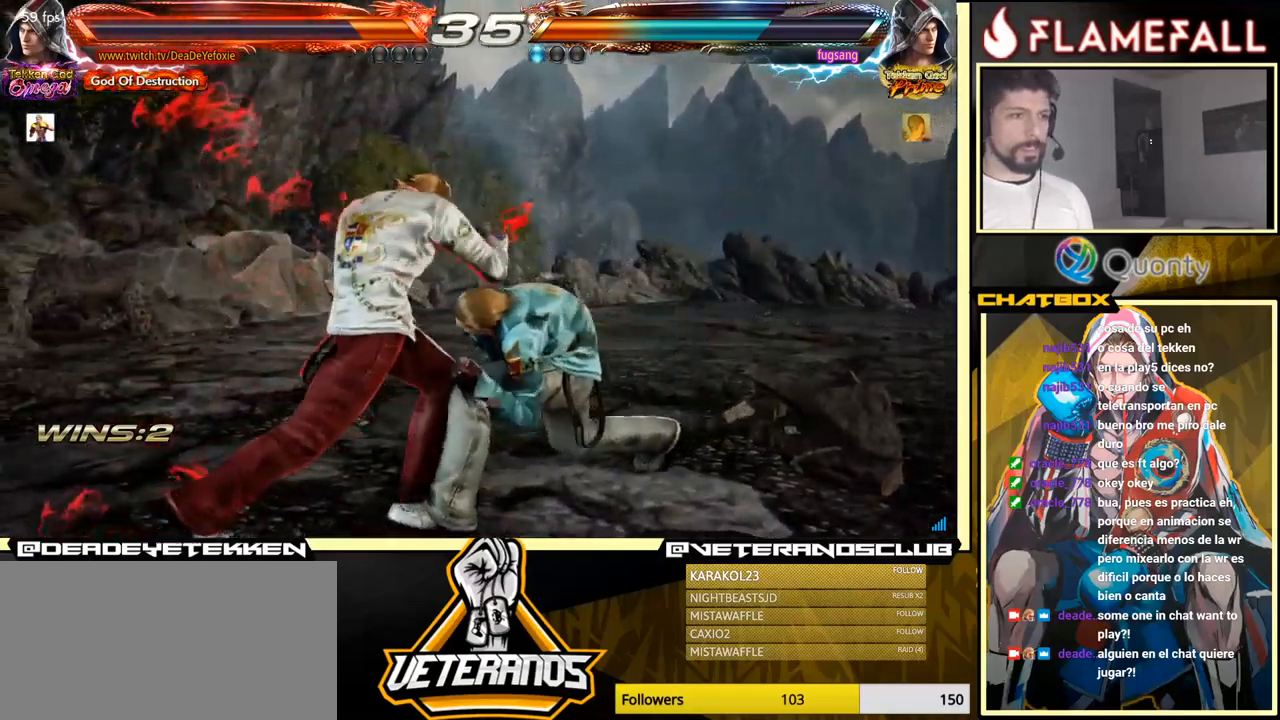
{"buttons": [], "left_stick": "left", "events": [[217, "X", "down"], [250, "X", "up"]]}